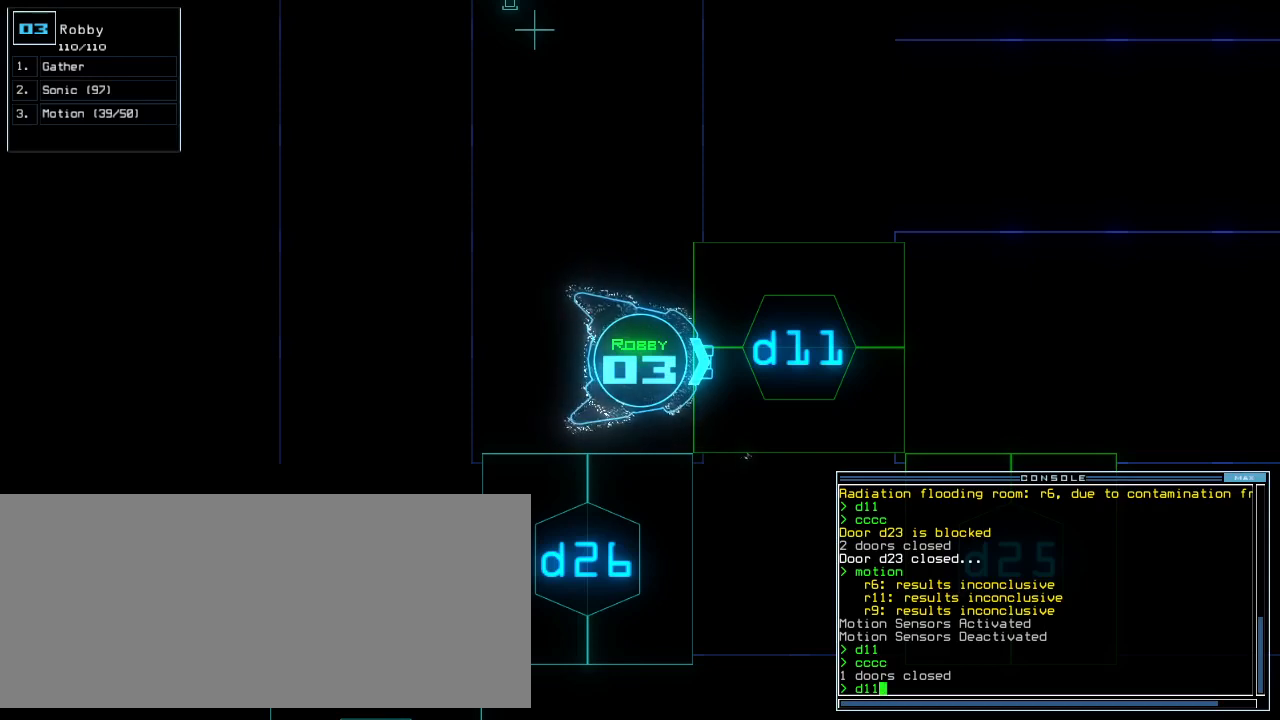
Gameplay with keyboard; each line is a JSON object with the keys held at the frame after it. "events" lists presses ("down") and releases ("up") of ".", "0", "1", "2", "3", "4", "5", "6", "7", "8", "9", "a", "b", "backspace", "c", "caps_lock", "comma", "ctrl_l", "d", "down", "e", "equals", "escape", "f", "f8", "g", "h", "i", "j", "k", "l", "left", "m", "minus", "n", "o", "p", "q", "quote", "r", "return", "right", "s", "semicolon", "shift_l", "shift_r", "space", "t", "tab", "tilde", "u", "up", "v", "w", "x", "y" and "z" between this image and that frame as [ms after this image, input, new state], when the widget could be followed in between. No other keys are recorded. Mouse input is not recorded. Not read: ctrl_r other_keys.
{"keys": [], "events": [[380, "escape", "down"], [460, "escape", "up"]]}
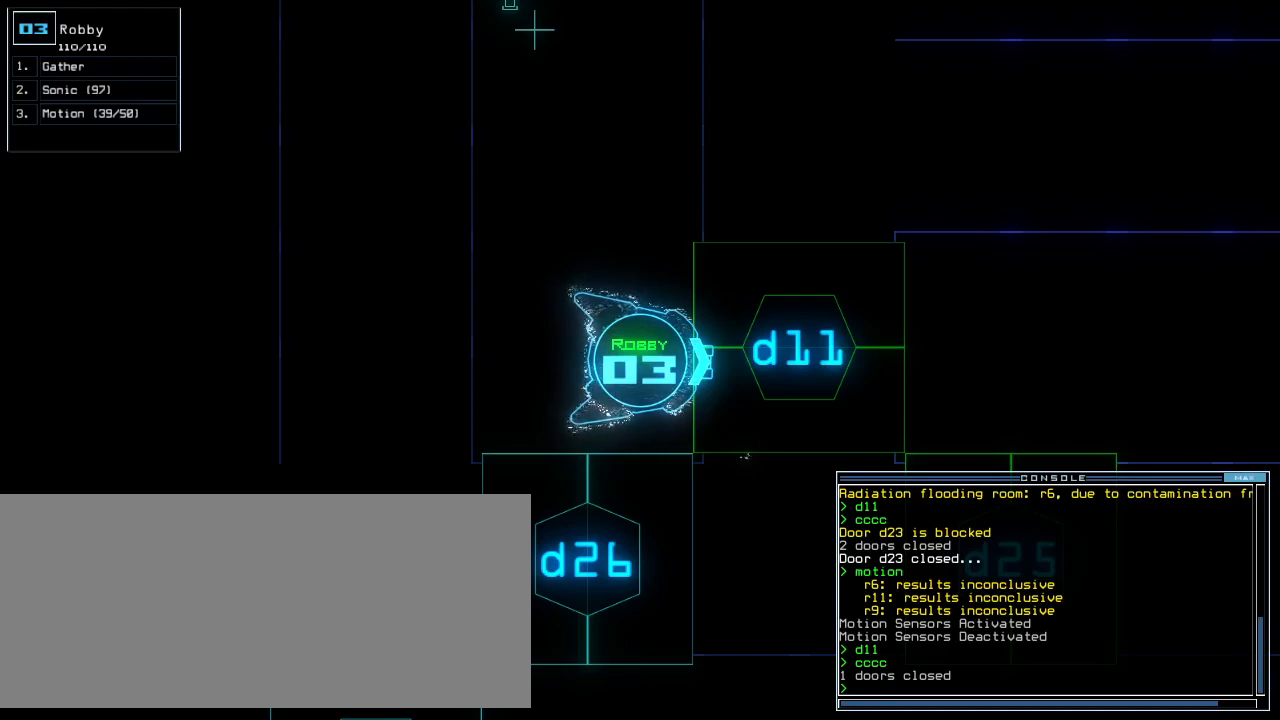
{"keys": [], "events": []}
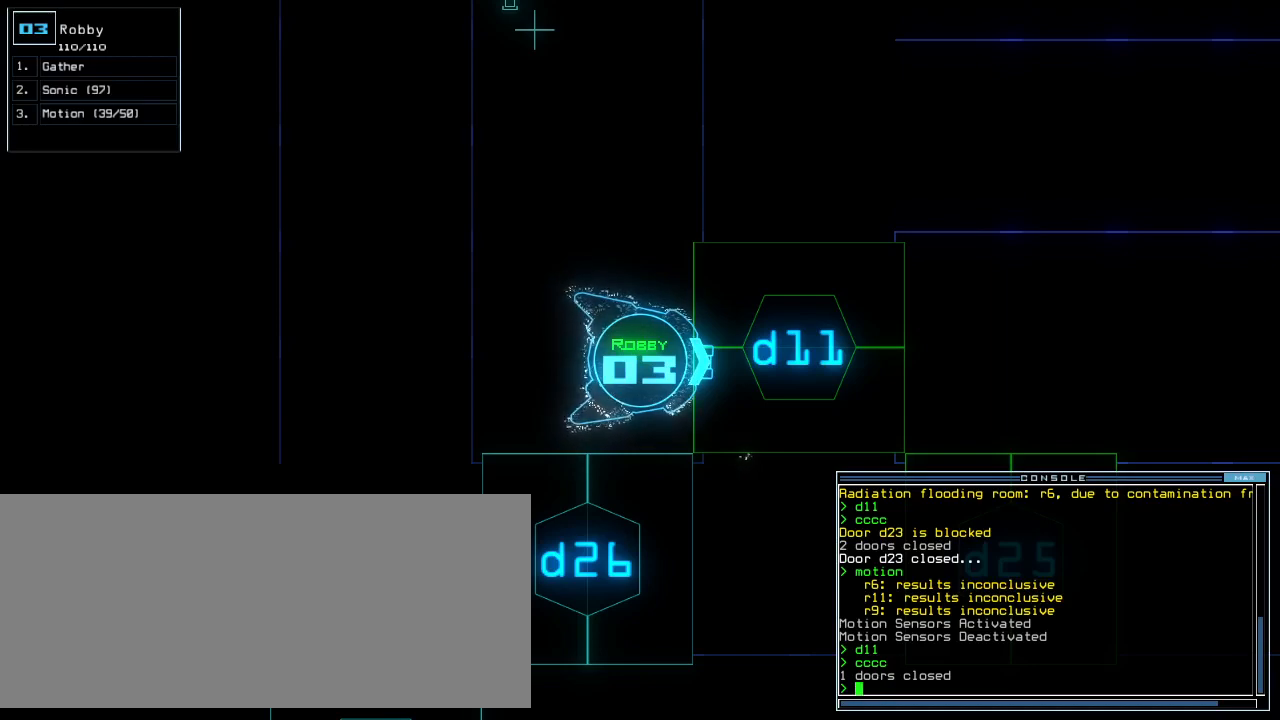
{"keys": [], "events": []}
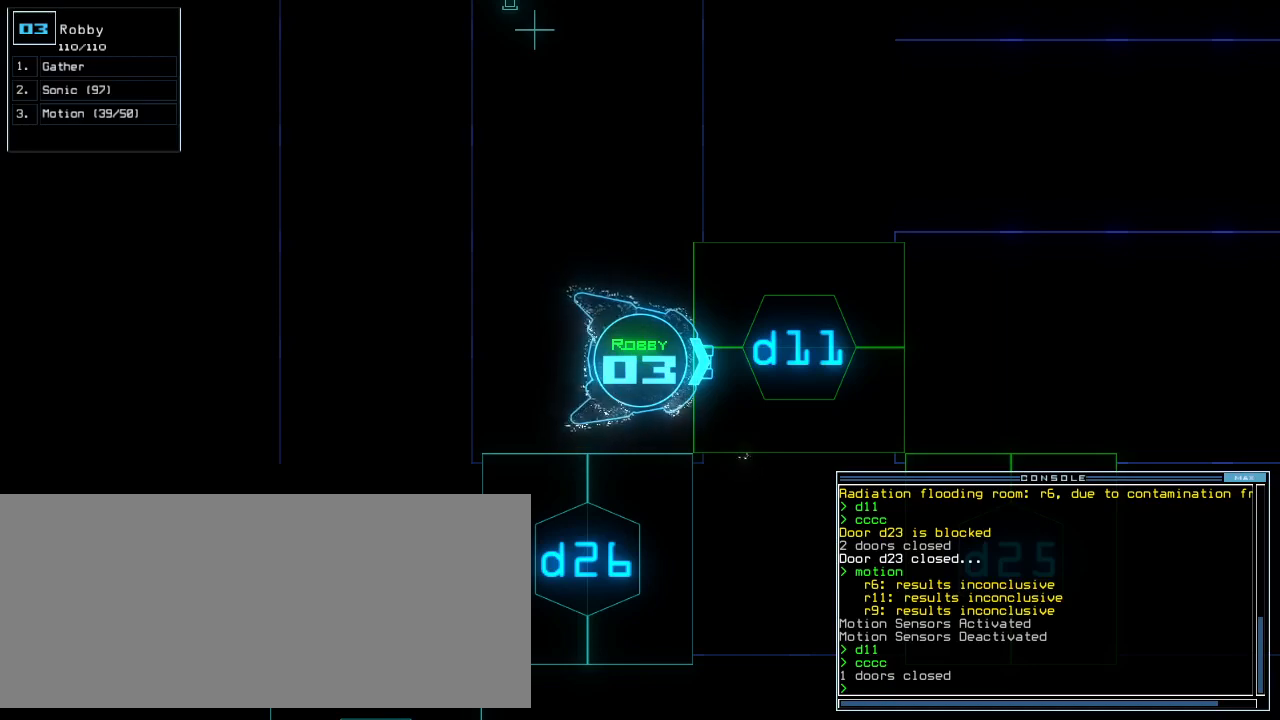
{"keys": [], "events": []}
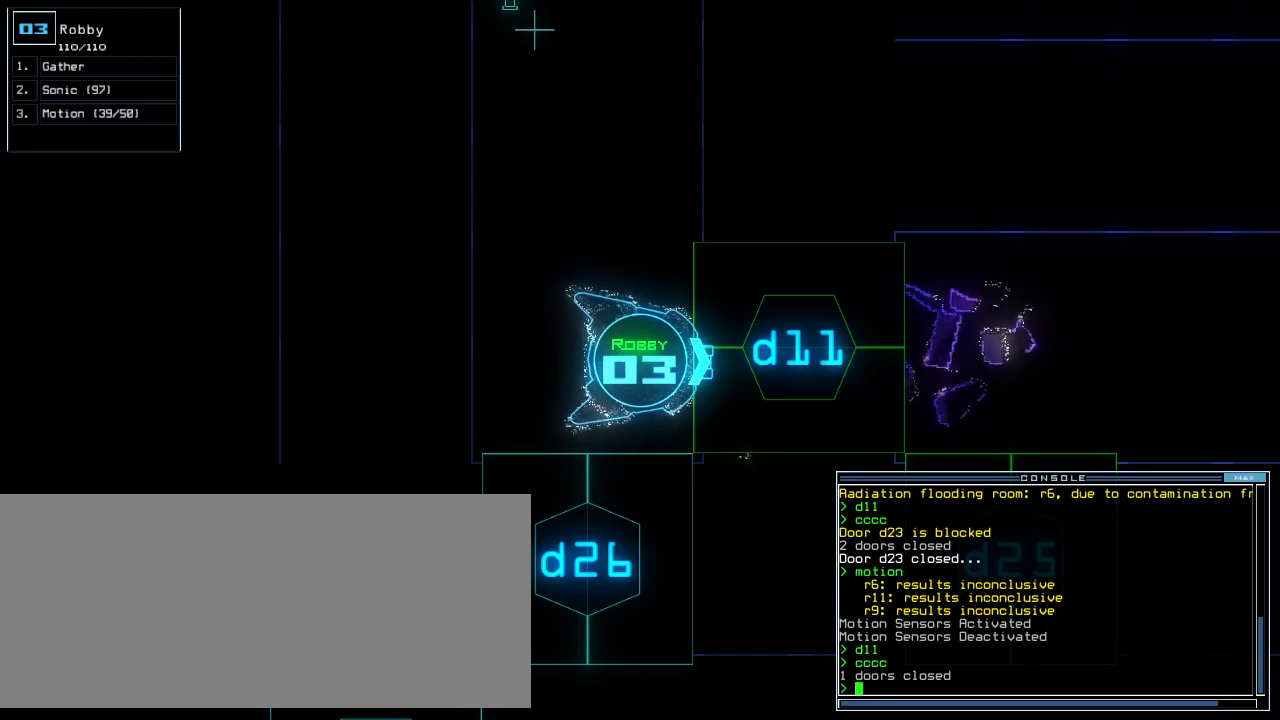
{"keys": [], "events": []}
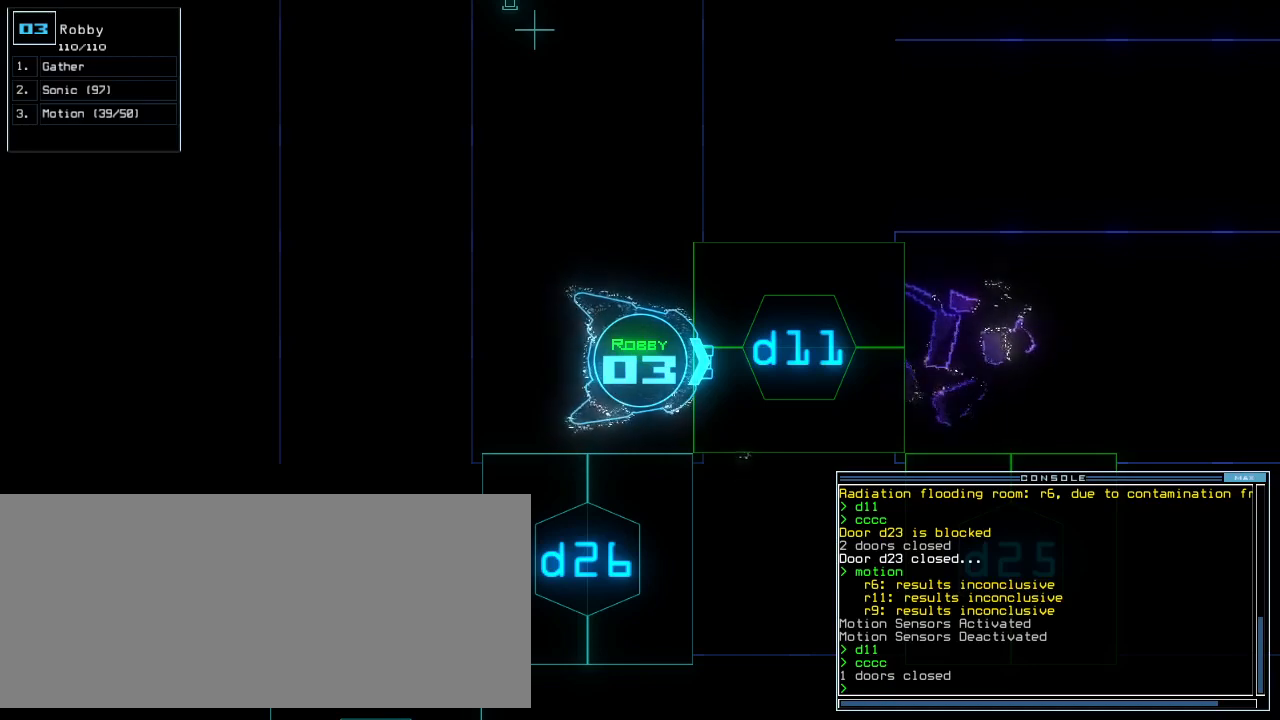
{"keys": [], "events": [[80, "d", "down"], [160, "d", "up"]]}
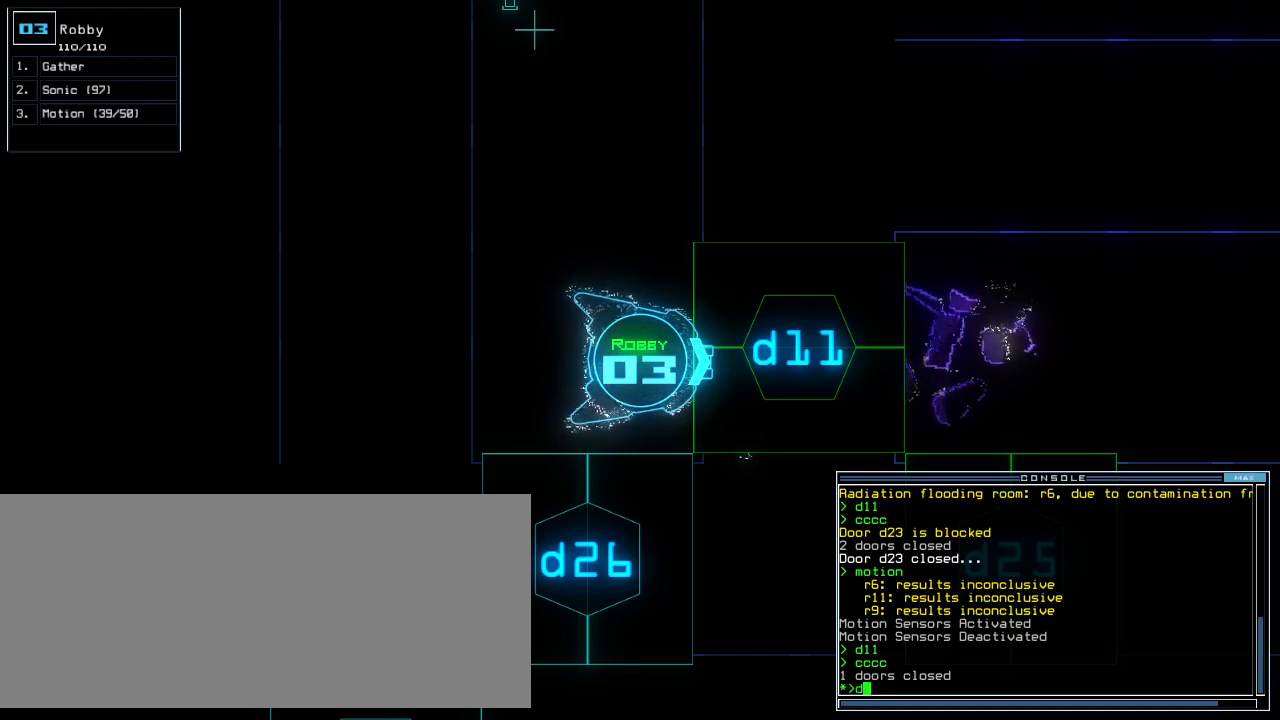
{"keys": [], "events": [[260, "1", "down"], [300, "1", "up"], [360, "1", "down"], [420, "1", "up"]]}
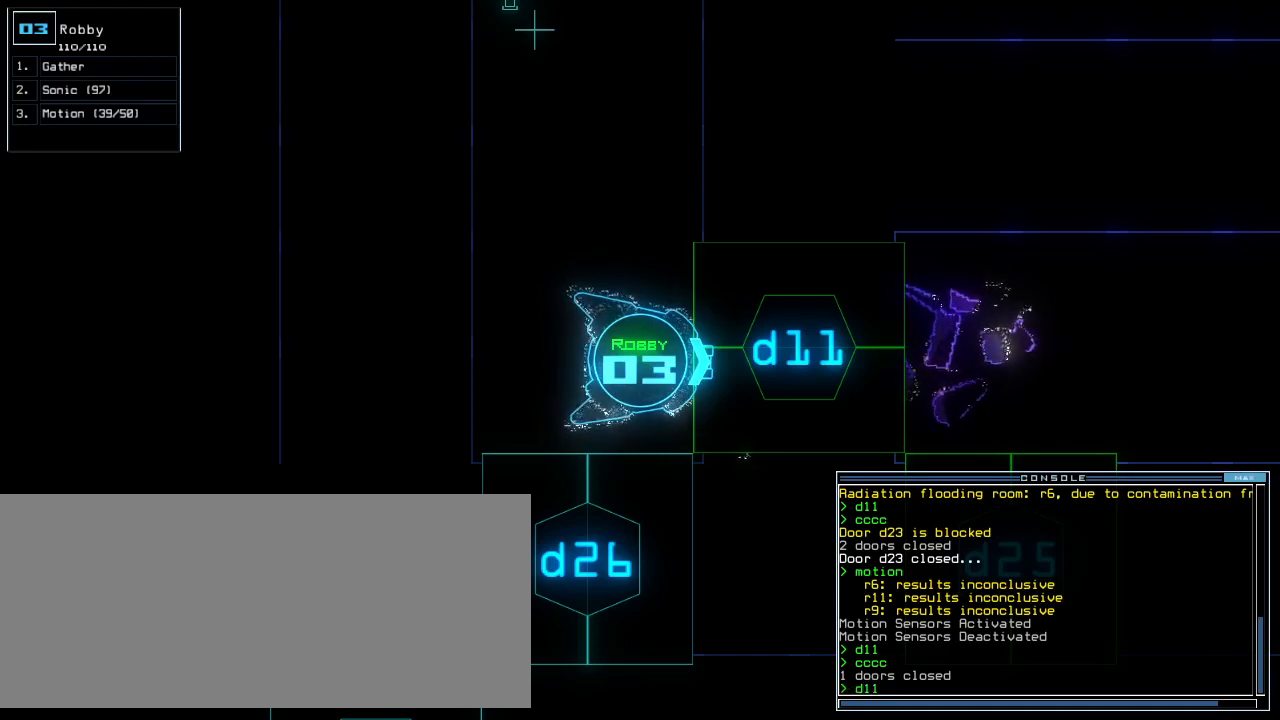
{"keys": [], "events": []}
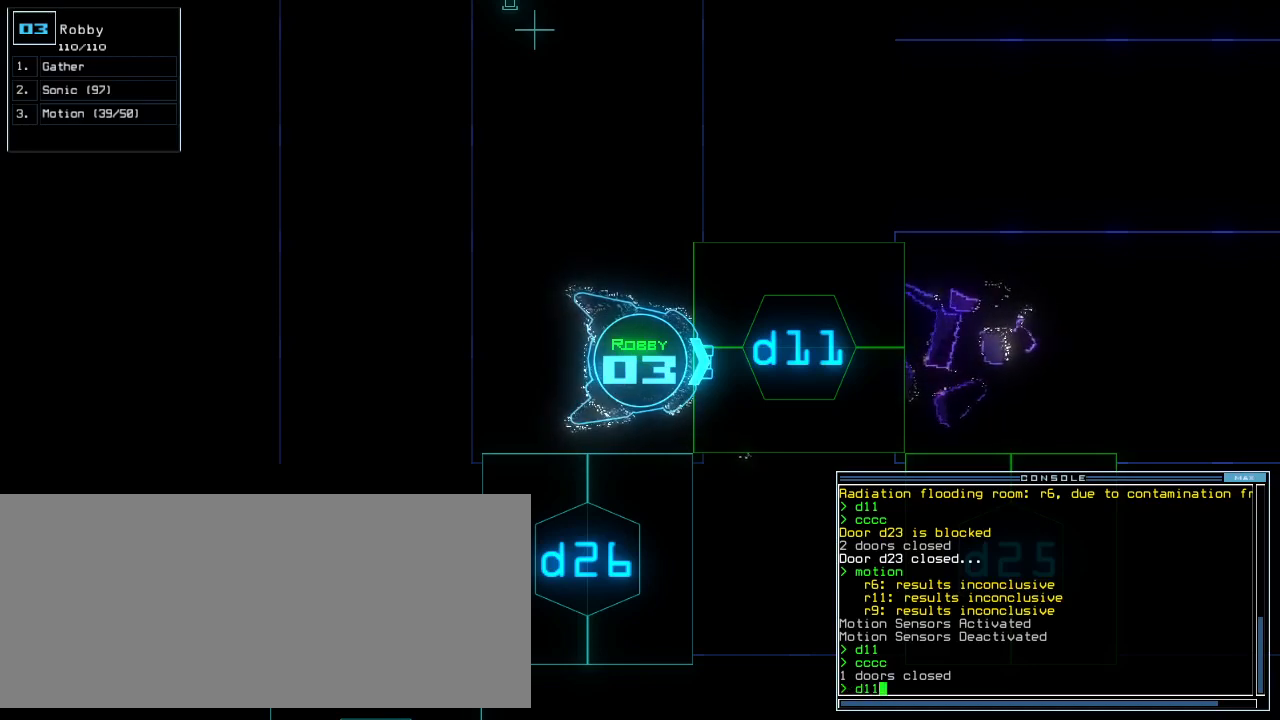
{"keys": [], "events": []}
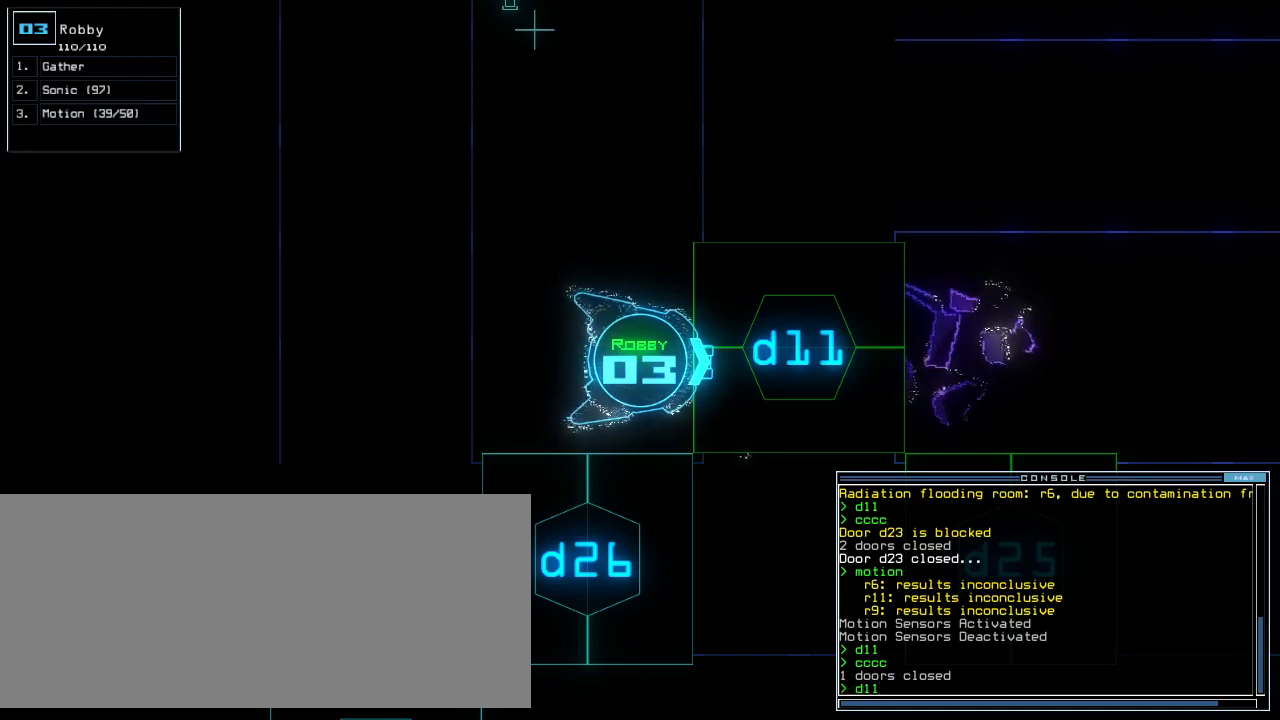
{"keys": [], "events": [[120, "space", "down"], [180, "space", "up"], [300, "space", "down"], [380, "space", "up"]]}
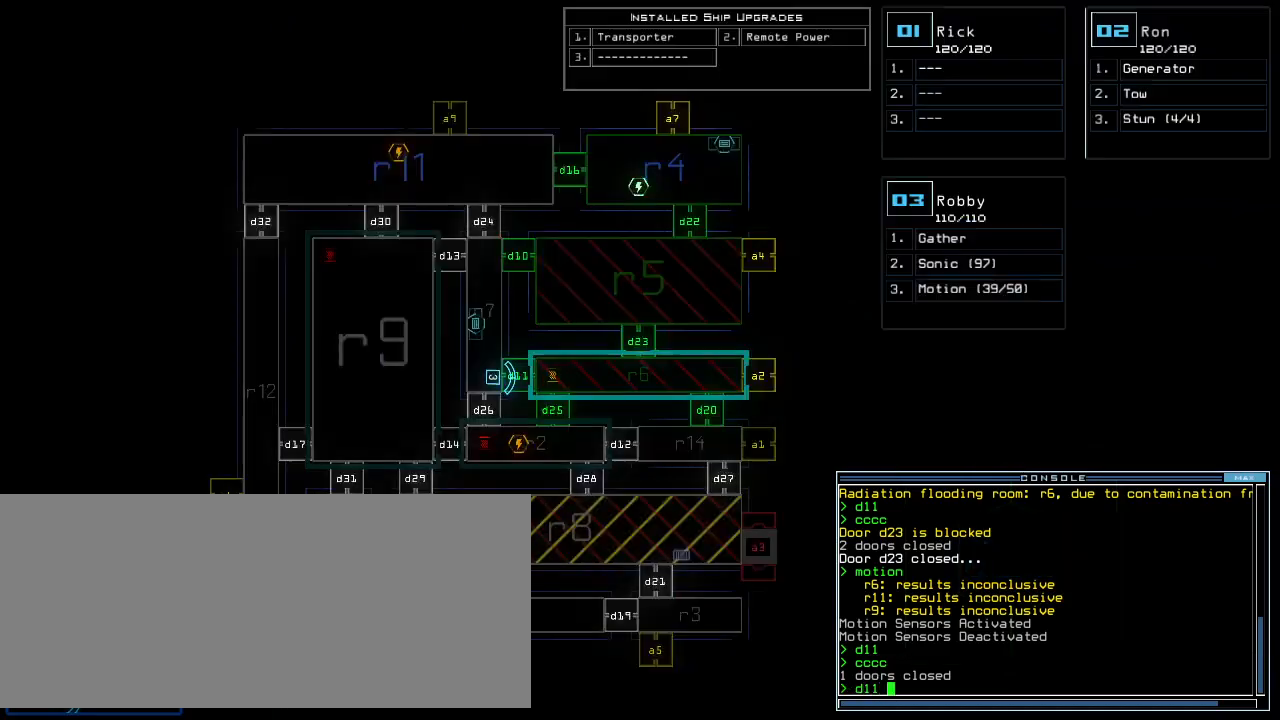
{"keys": [], "events": [[260, "space", "down"], [340, "space", "up"]]}
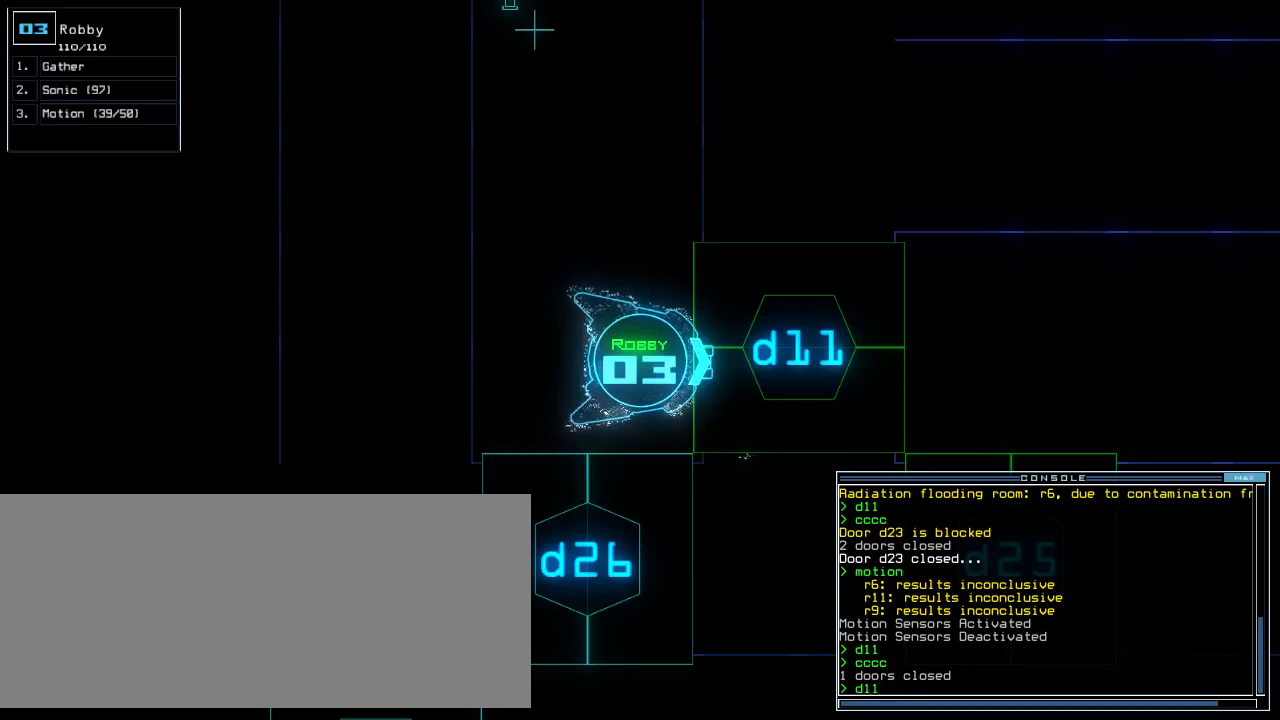
{"keys": ["up"], "events": [[40, "return", "down"], [100, "return", "up"], [200, "up", "down"], [360, "g", "down"], [440, "g", "up"]]}
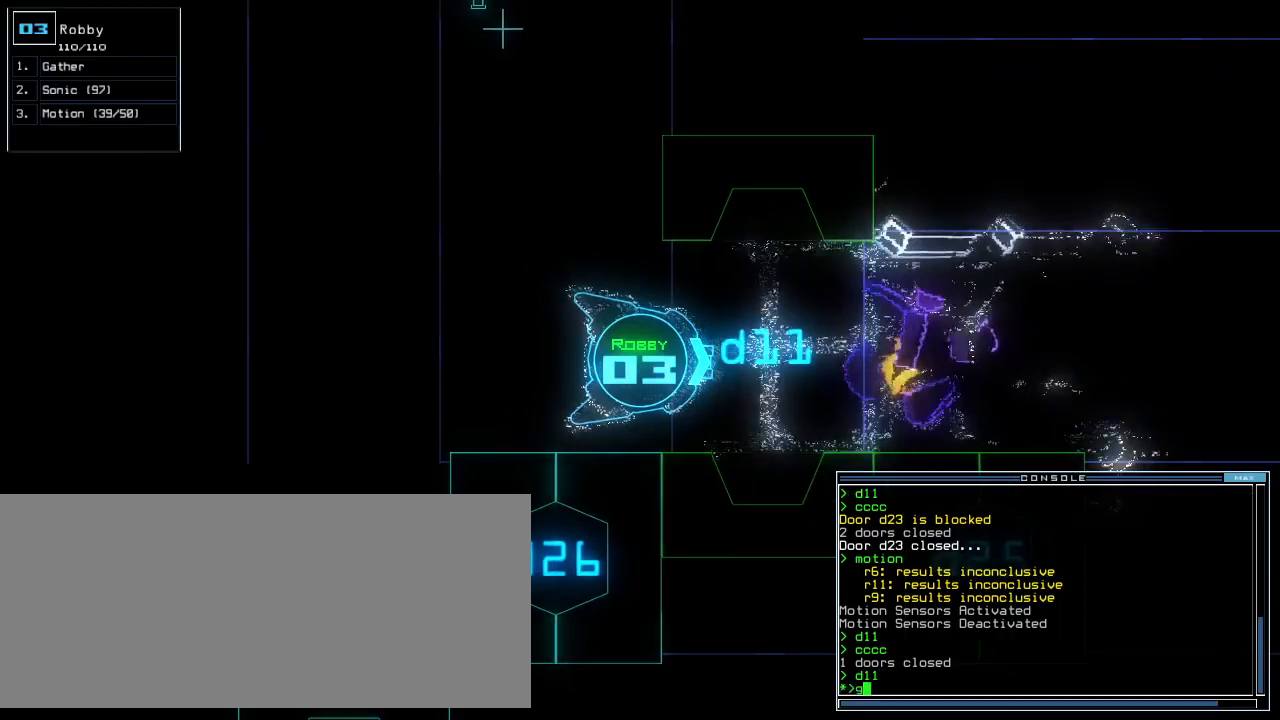
{"keys": ["up"], "events": [[40, "t", "down"], [100, "t", "up"]]}
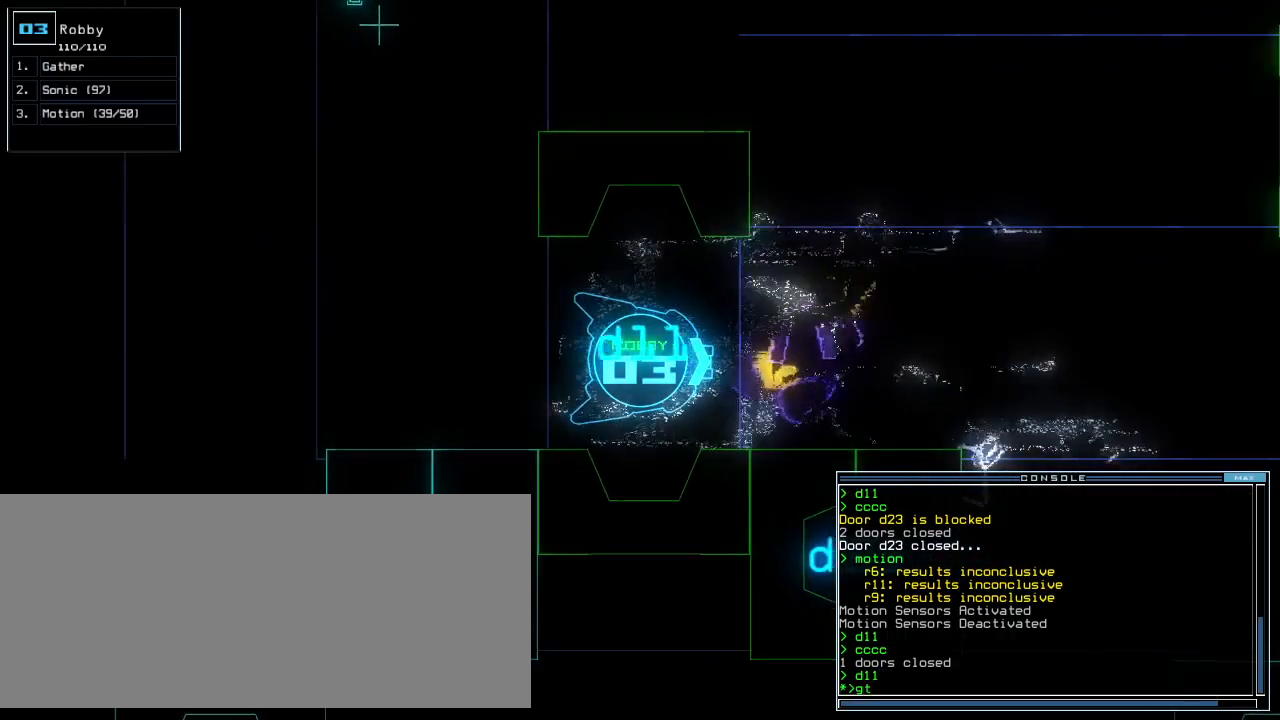
{"keys": ["up"], "events": [[220, "left", "down"], [300, "left", "up"]]}